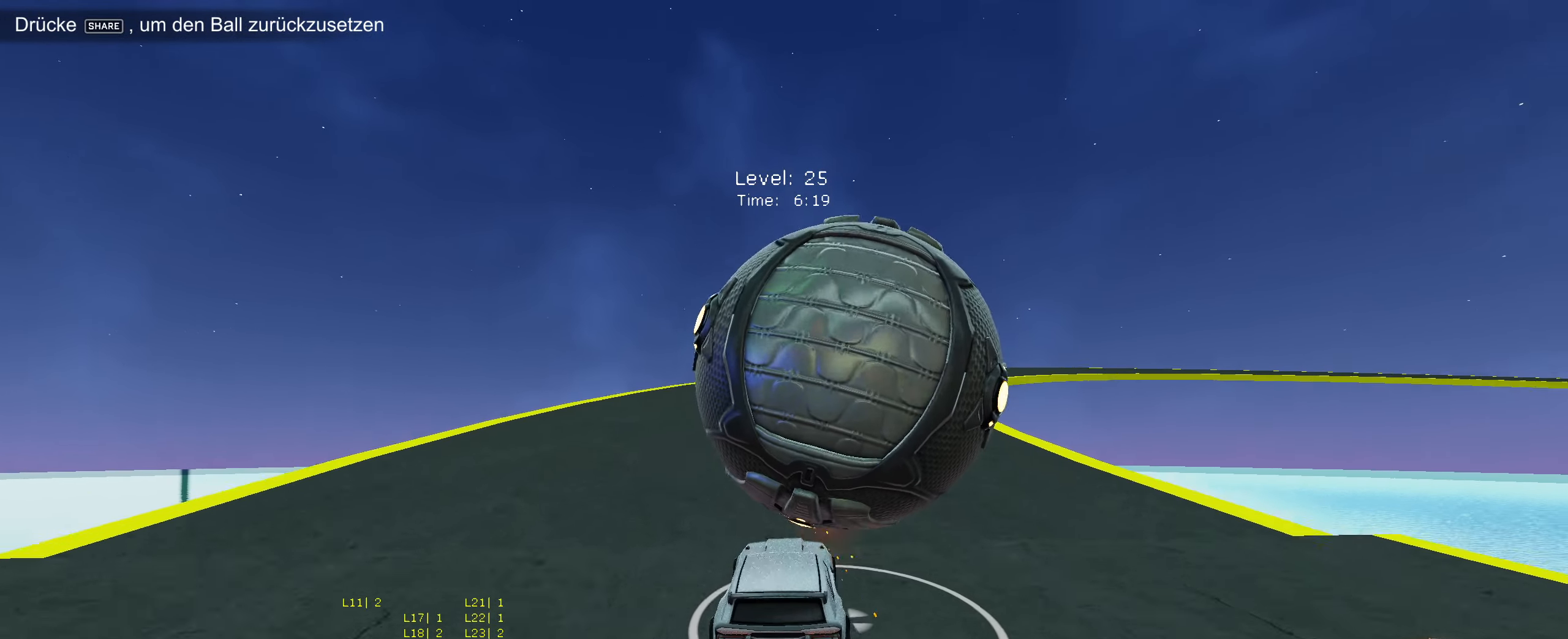
Gameplay with a controller (PlayStation layout); each line is a JSON object with the inputs held at the frame after it. "events" lists button and stick changes between this image and that frame as [ms after this image, input, new state], when the widget could be followed in between. Not read: right_stick.
{"buttons": ["CIRCLE", "R2"], "left_stick": "right", "events": [[233, "left_stick", "right"], [300, "left_stick", "center"], [433, "CIRCLE", "down"], [483, "left_stick", "right"]]}
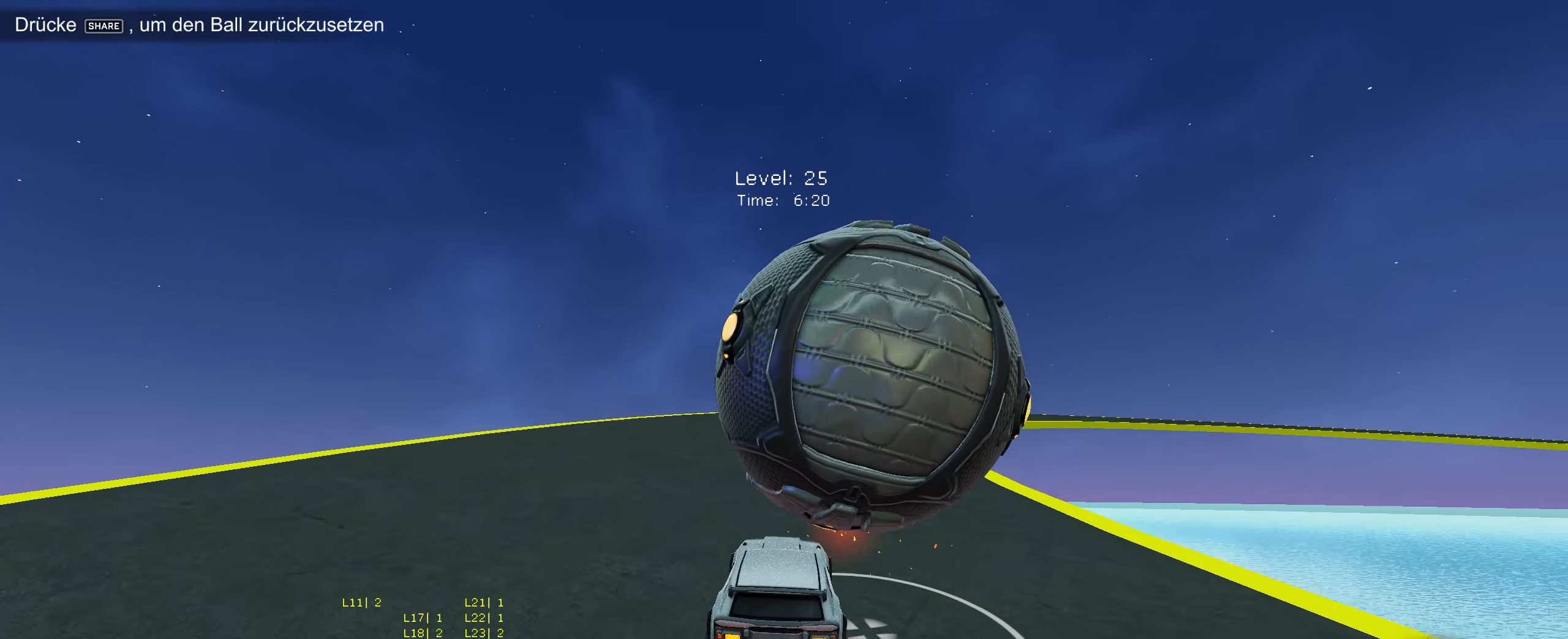
{"buttons": ["R2"], "left_stick": "center", "events": [[50, "left_stick", "center"], [100, "CIRCLE", "up"], [183, "R2", "up"], [483, "R2", "down"]]}
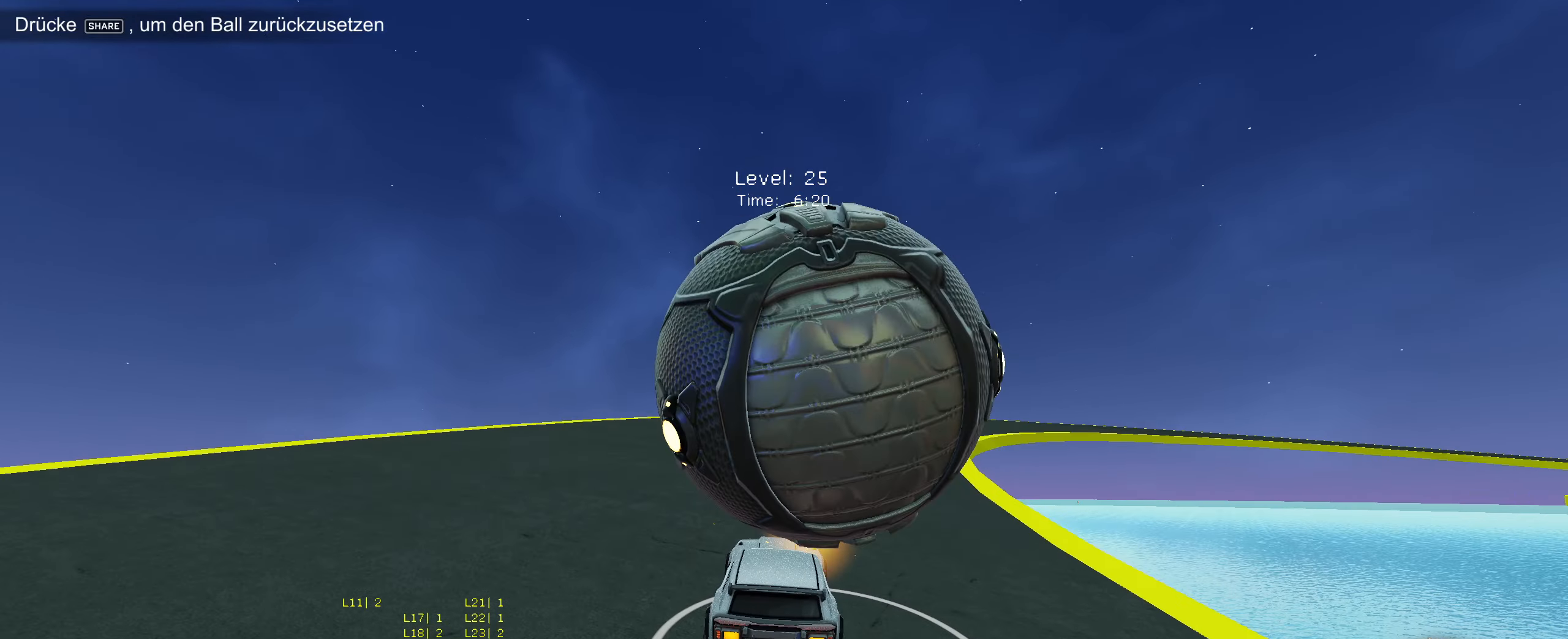
{"buttons": ["R2"], "left_stick": "center", "events": [[166, "R2", "up"], [366, "R2", "down"]]}
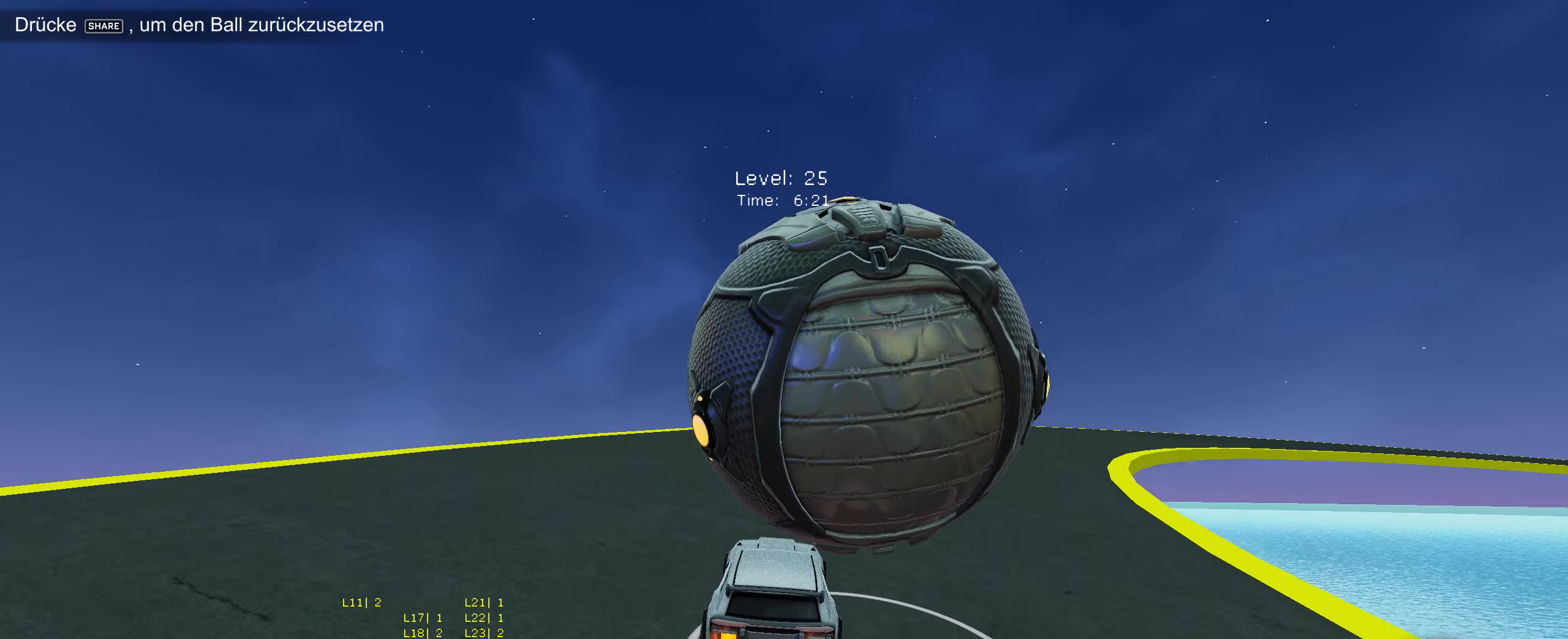
{"buttons": ["R2"], "left_stick": "center", "events": [[133, "left_stick", "right"], [300, "R2", "up"], [316, "left_stick", "center"], [466, "R2", "down"]]}
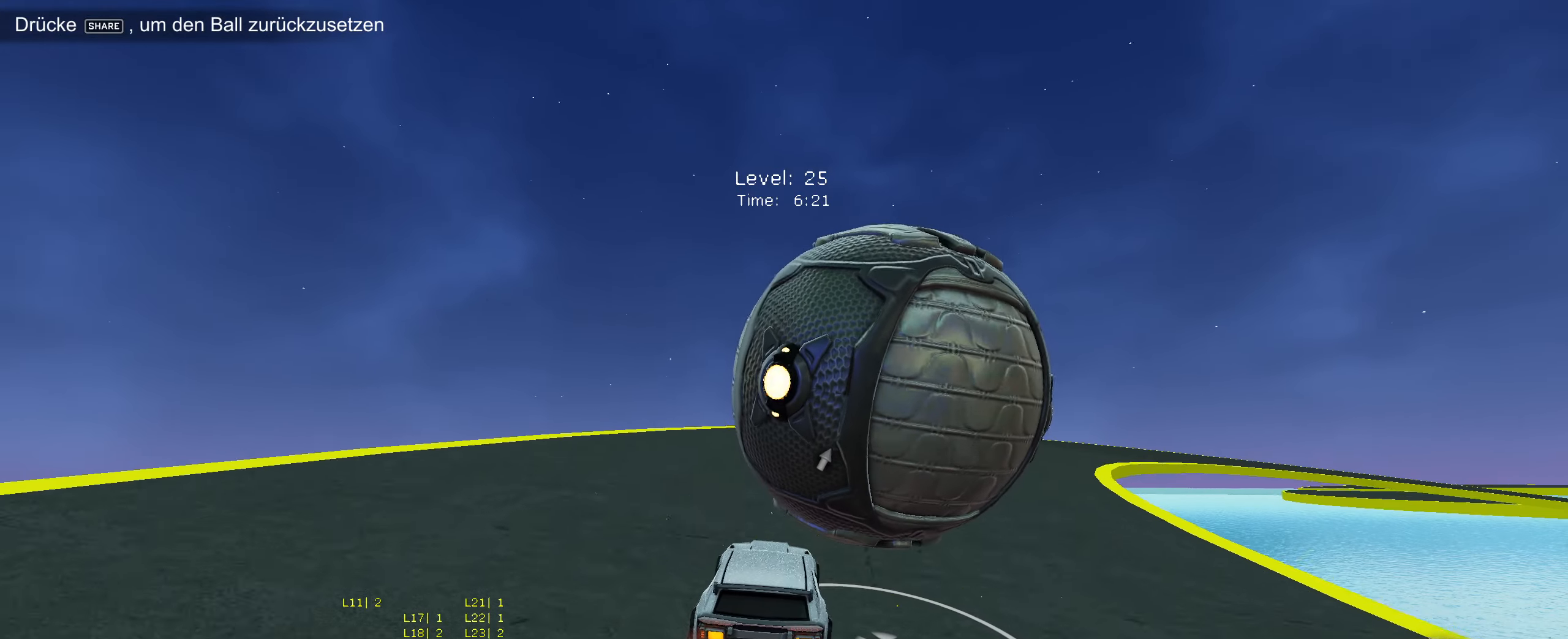
{"buttons": ["R2"], "left_stick": "center", "events": [[116, "CIRCLE", "down"], [266, "left_stick", "right"], [350, "CIRCLE", "up"], [400, "left_stick", "center"]]}
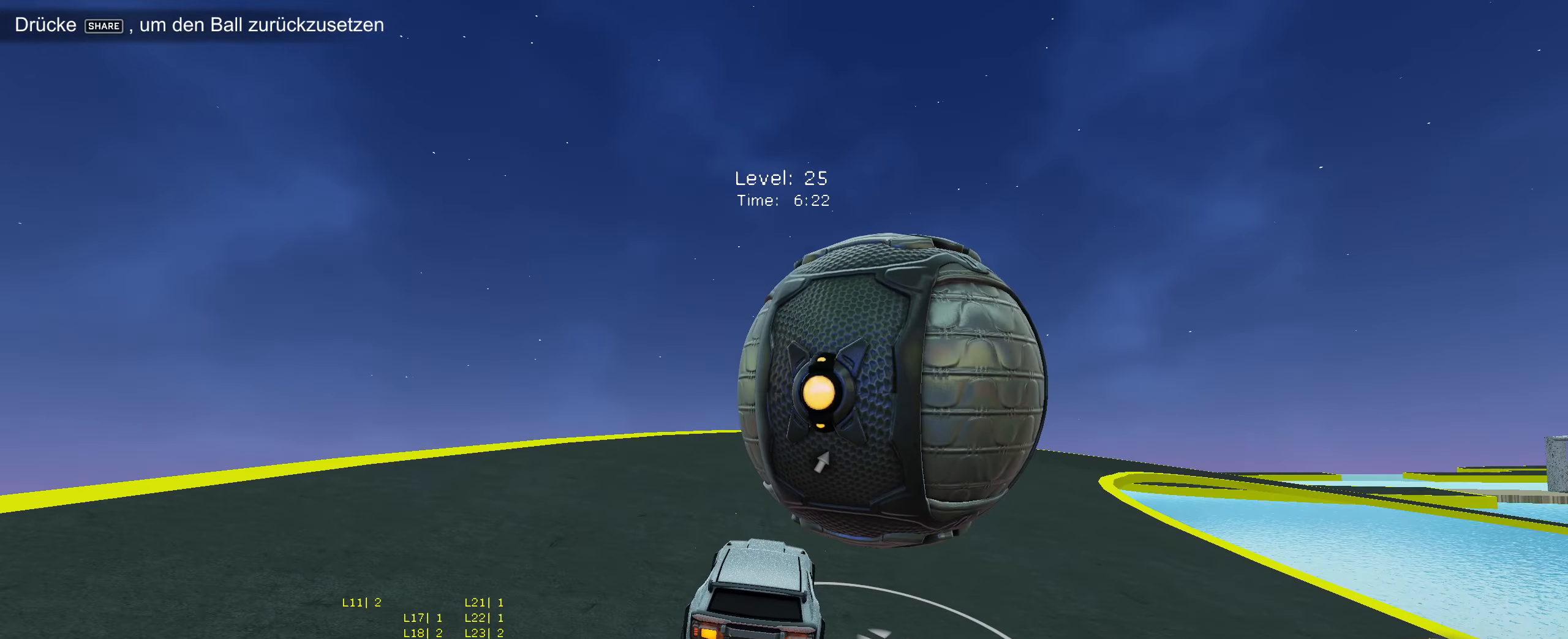
{"buttons": ["R2"], "left_stick": "center", "events": [[316, "left_stick", "right"], [350, "R2", "up"], [416, "left_stick", "center"], [450, "R2", "down"]]}
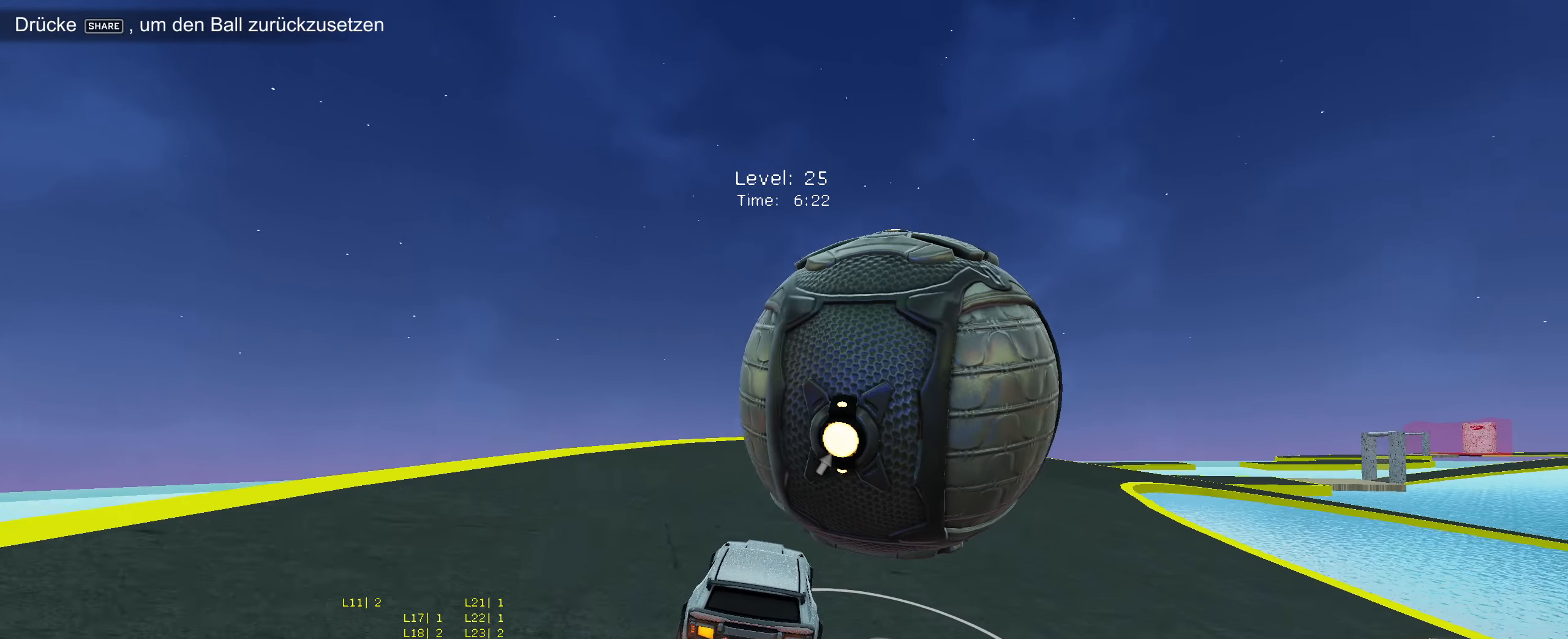
{"buttons": ["CIRCLE", "R2"], "left_stick": "center", "events": [[83, "left_stick", "right"], [166, "left_stick", "center"], [416, "CIRCLE", "down"]]}
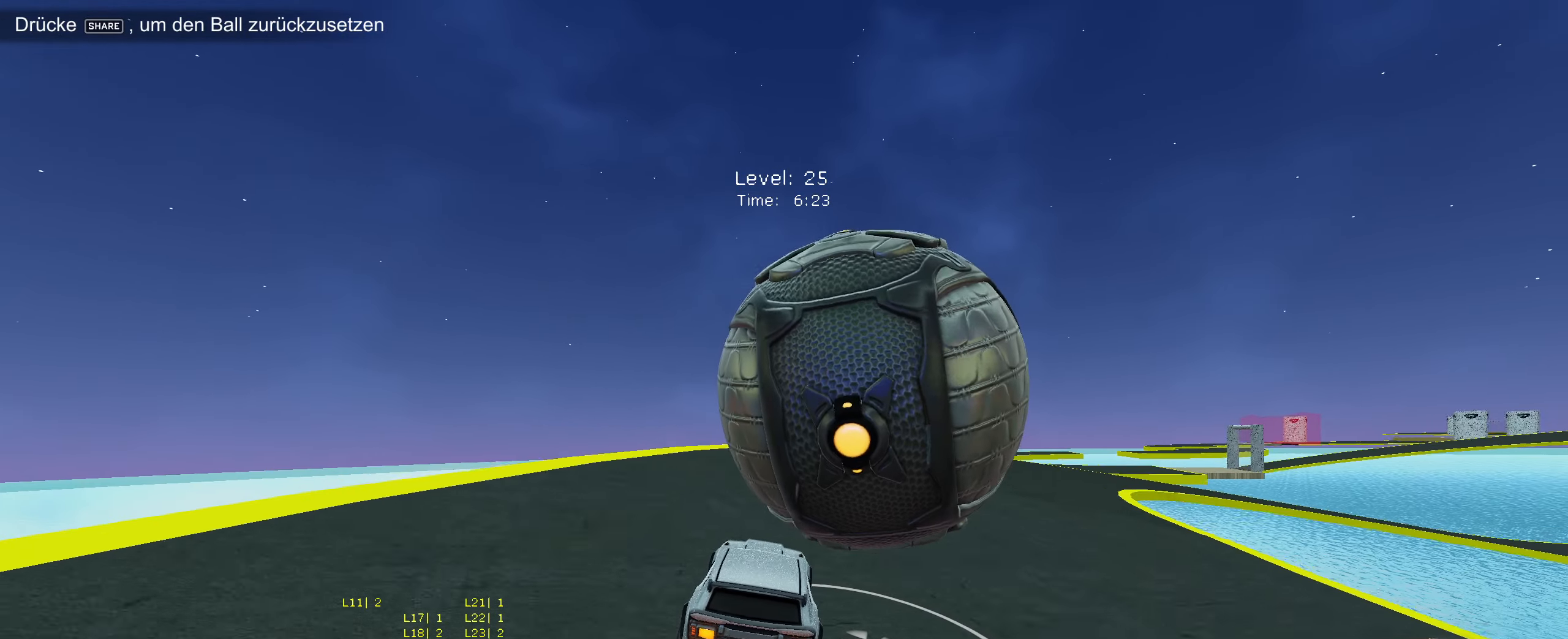
{"buttons": [], "left_stick": "center", "events": [[83, "CIRCLE", "up"], [133, "left_stick", "right"], [233, "left_stick", "center"], [383, "left_stick", "right"], [433, "R2", "up"], [483, "left_stick", "center"]]}
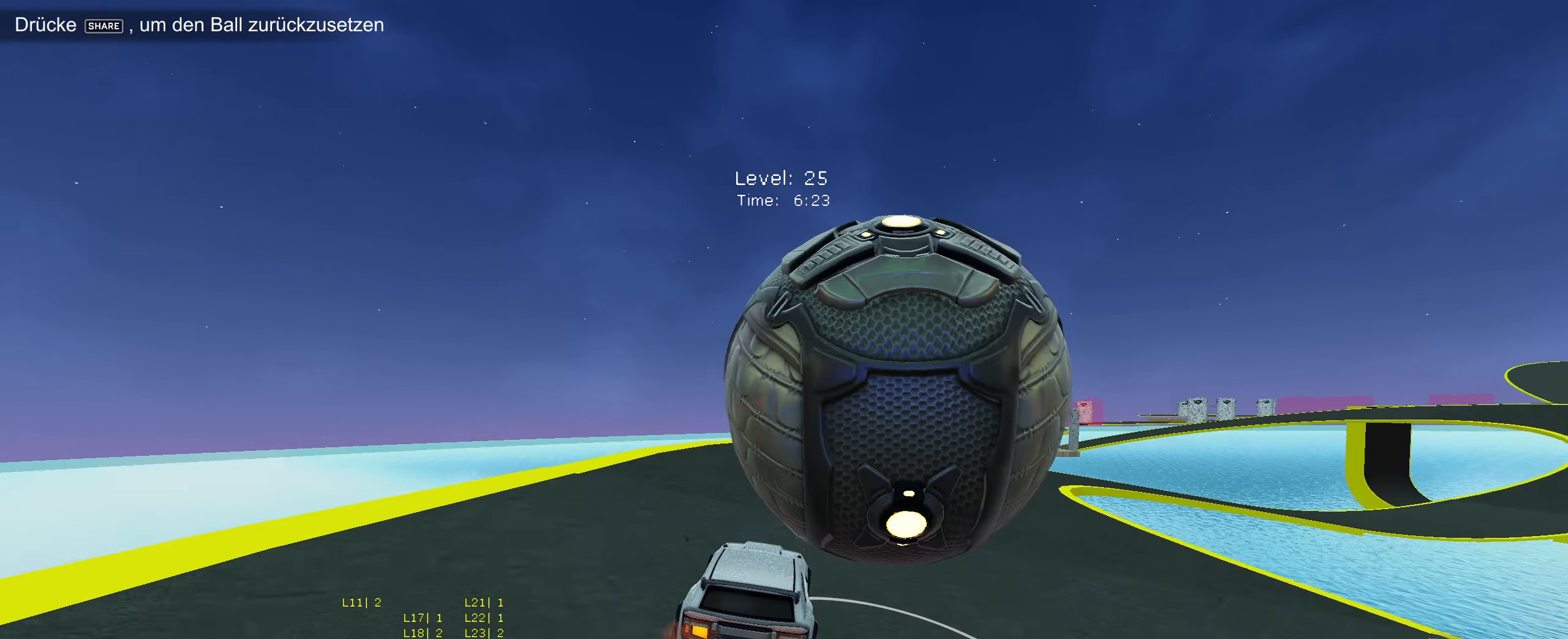
{"buttons": ["R2"], "left_stick": "center", "events": [[133, "R2", "down"], [166, "left_stick", "right"], [250, "left_stick", "center"]]}
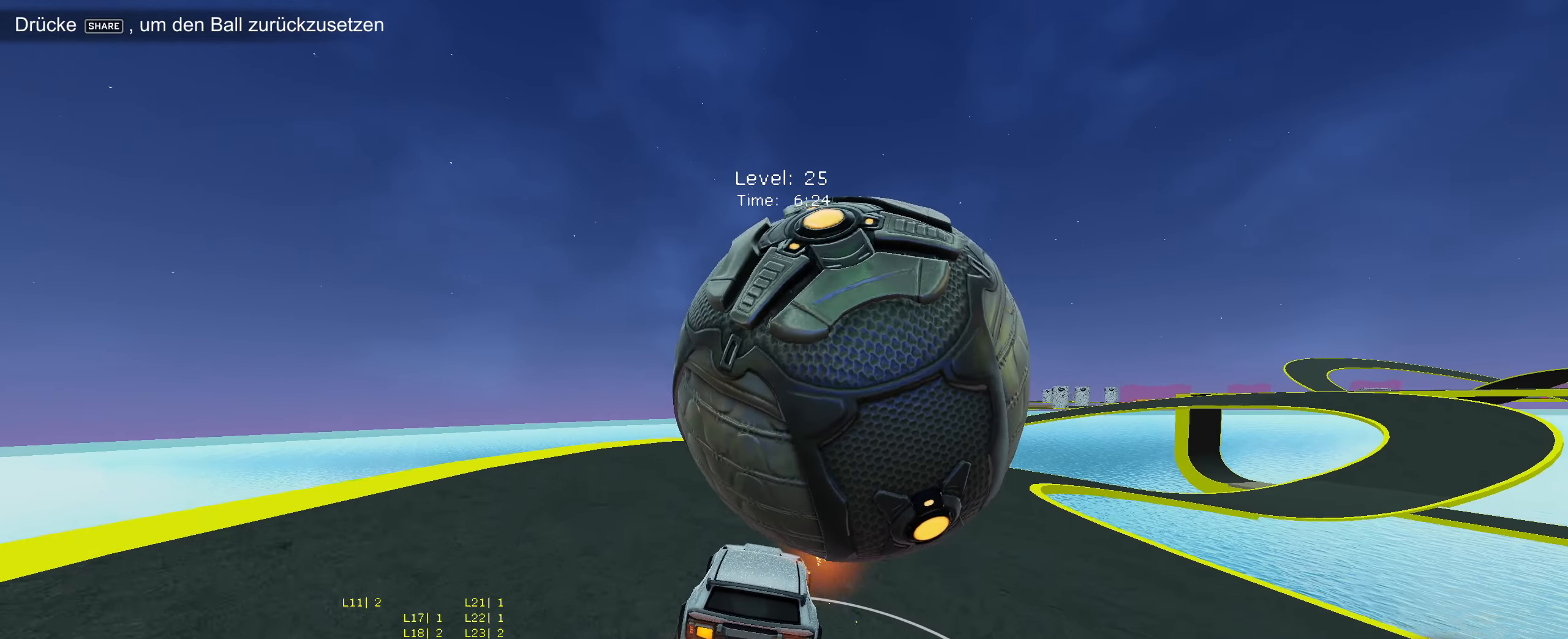
{"buttons": ["R2"], "left_stick": "right", "events": [[16, "R2", "up"], [66, "R2", "down"], [300, "R2", "up"], [433, "left_stick", "right"], [466, "R2", "down"]]}
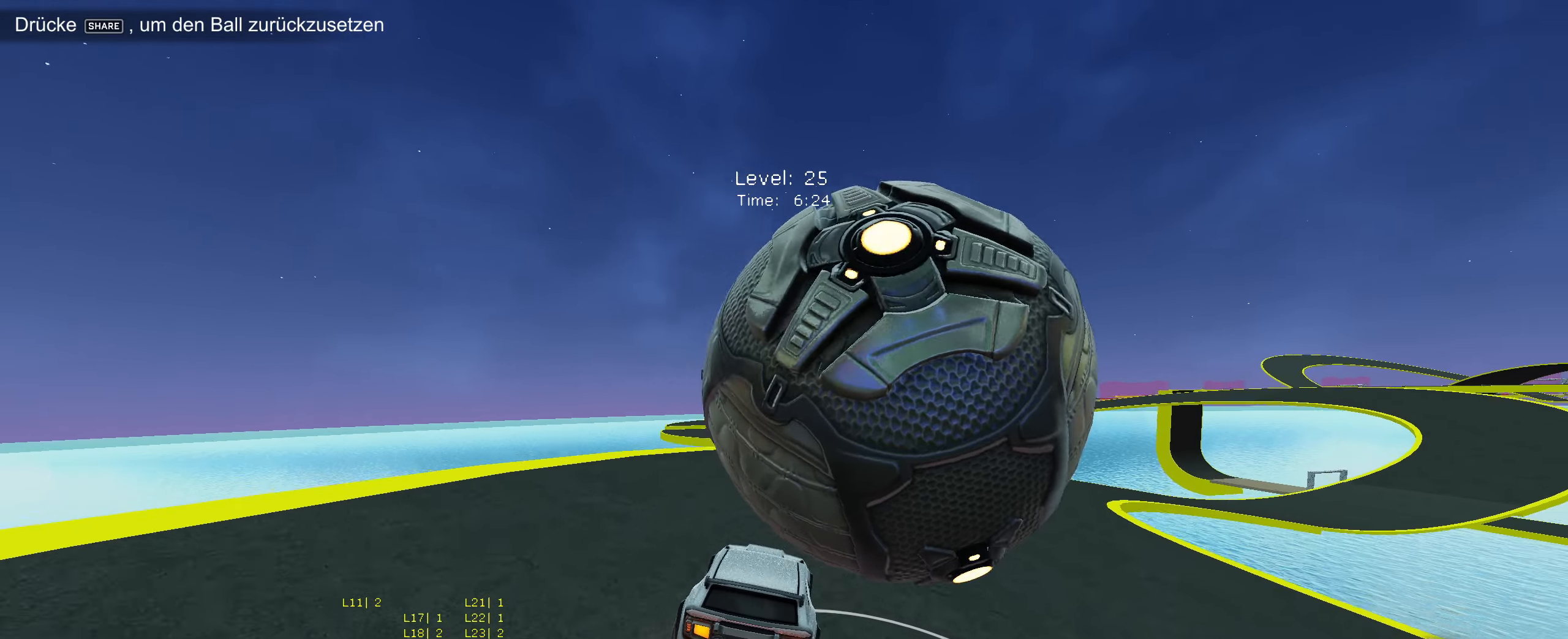
{"buttons": ["R2"], "left_stick": "right", "events": [[50, "left_stick", "center"], [116, "R2", "up"], [267, "left_stick", "right"], [283, "R2", "down"], [333, "left_stick", "center"], [500, "left_stick", "right"]]}
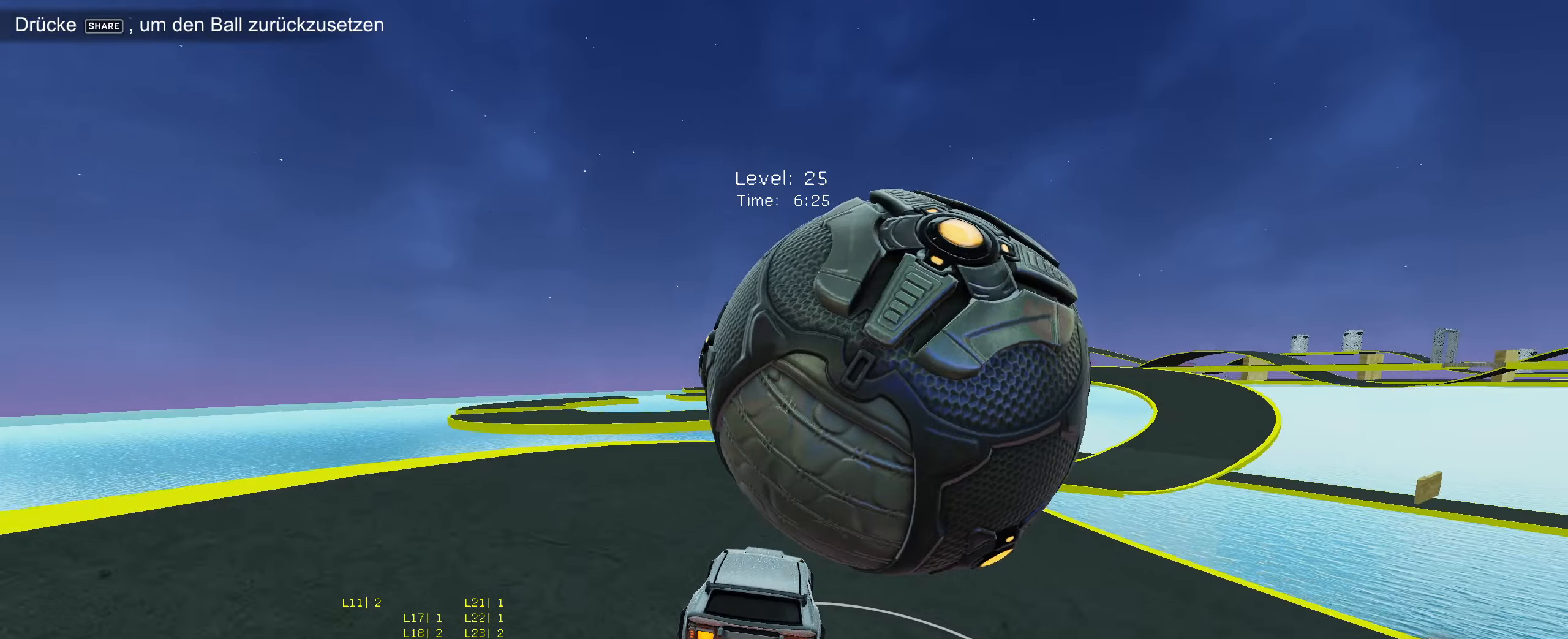
{"buttons": ["R2"], "left_stick": "center", "events": [[83, "left_stick", "center"], [150, "R2", "up"], [400, "R2", "down"]]}
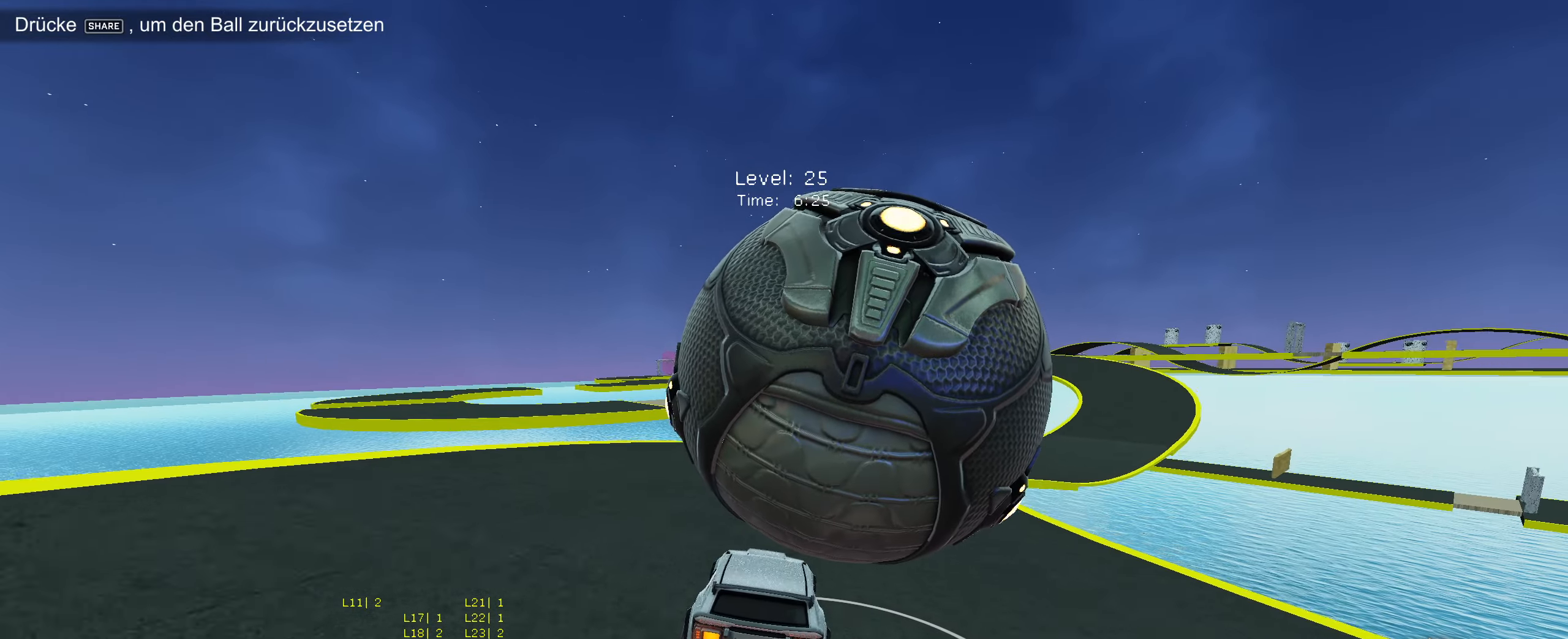
{"buttons": ["R2"], "left_stick": "center", "events": [[33, "left_stick", "right"], [100, "left_stick", "center"], [300, "left_stick", "right"], [350, "left_stick", "center"]]}
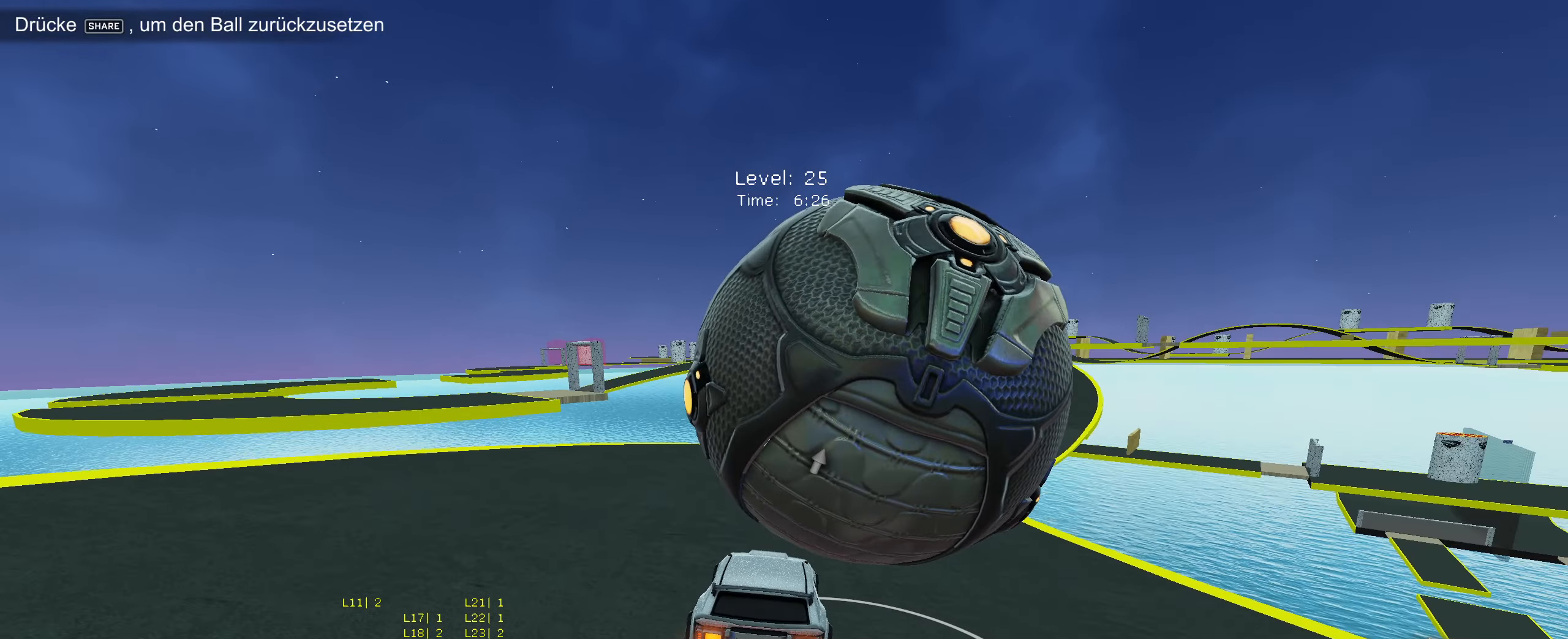
{"buttons": ["R2"], "left_stick": "right", "events": [[17, "R2", "up"], [133, "left_stick", "right"], [183, "R2", "down"], [217, "left_stick", "center"], [400, "left_stick", "right"]]}
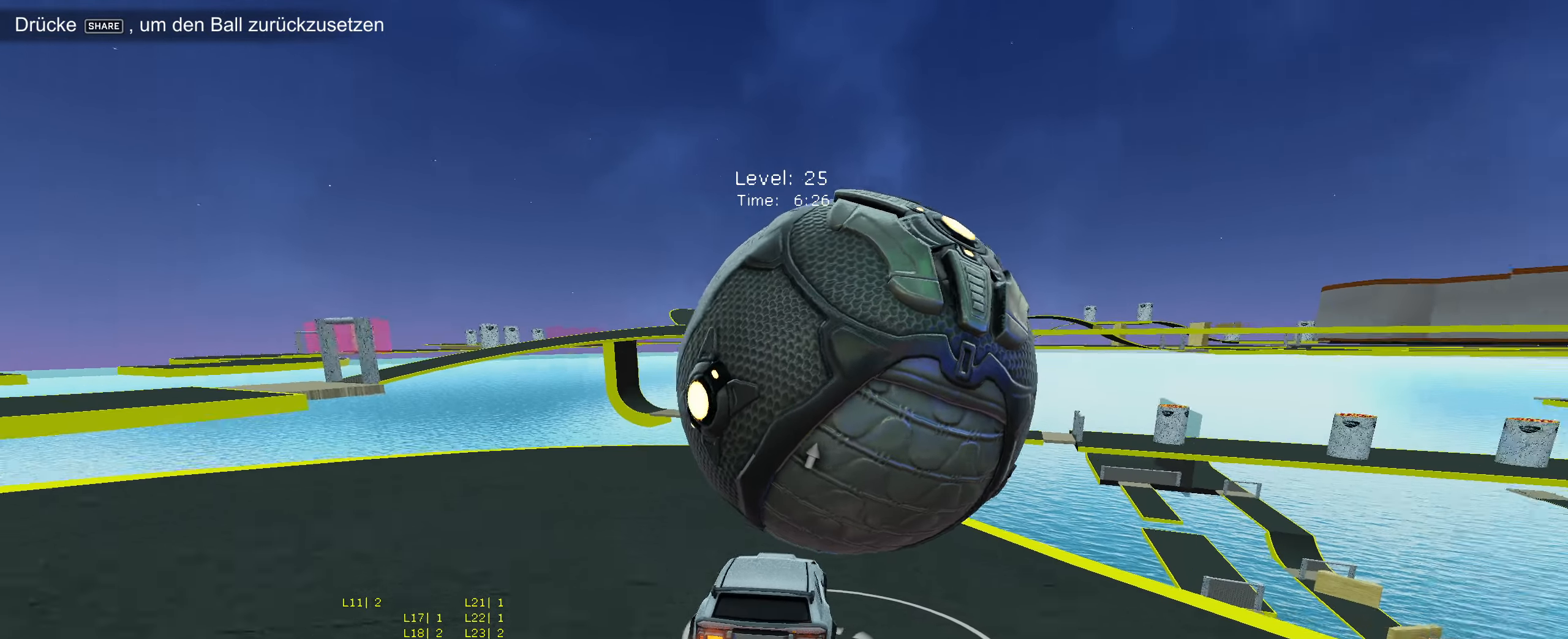
{"buttons": ["CIRCLE", "R2"], "left_stick": "left", "events": [[17, "left_stick", "center"], [167, "R2", "up"], [233, "left_stick", "down-left"], [317, "left_stick", "center"], [333, "R2", "down"], [433, "left_stick", "left"], [467, "CIRCLE", "down"]]}
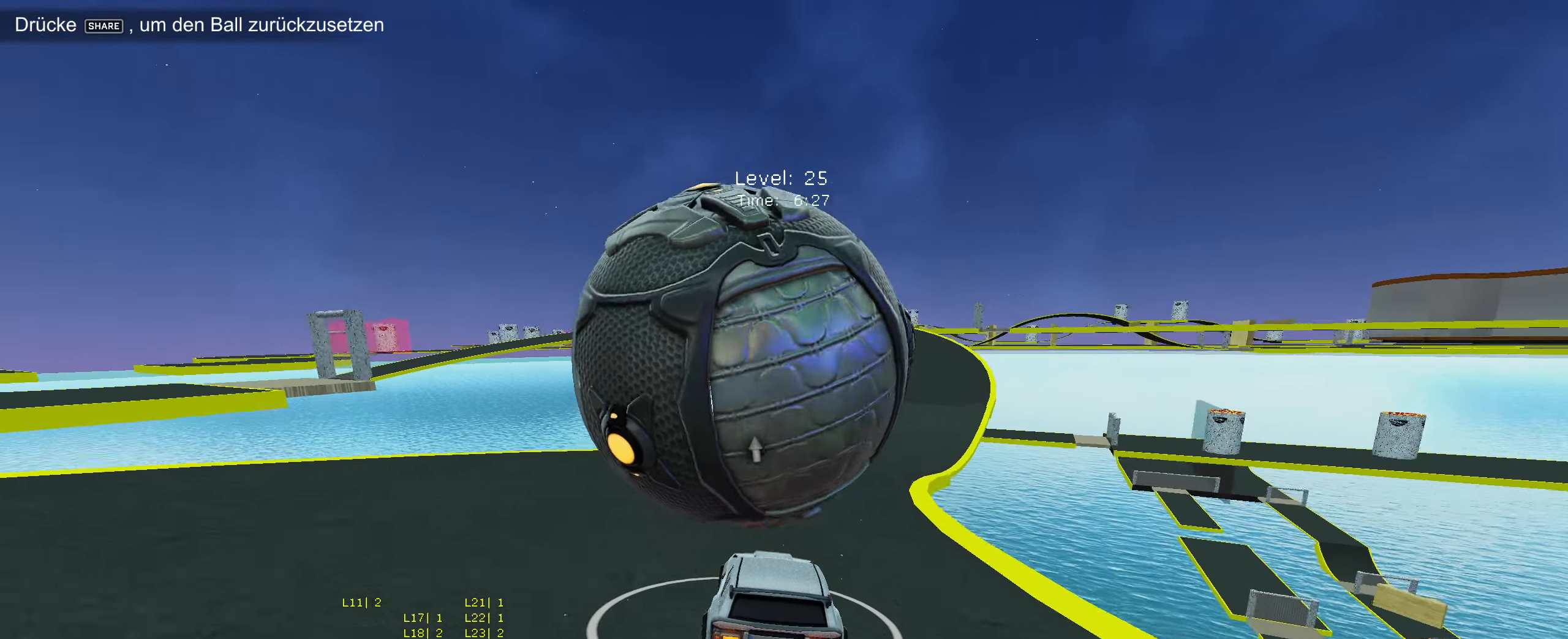
{"buttons": ["R2"], "left_stick": "center", "events": [[33, "left_stick", "center"], [67, "CIRCLE", "up"], [250, "left_stick", "right"], [283, "CIRCLE", "down"], [333, "left_stick", "center"], [417, "CIRCLE", "up"]]}
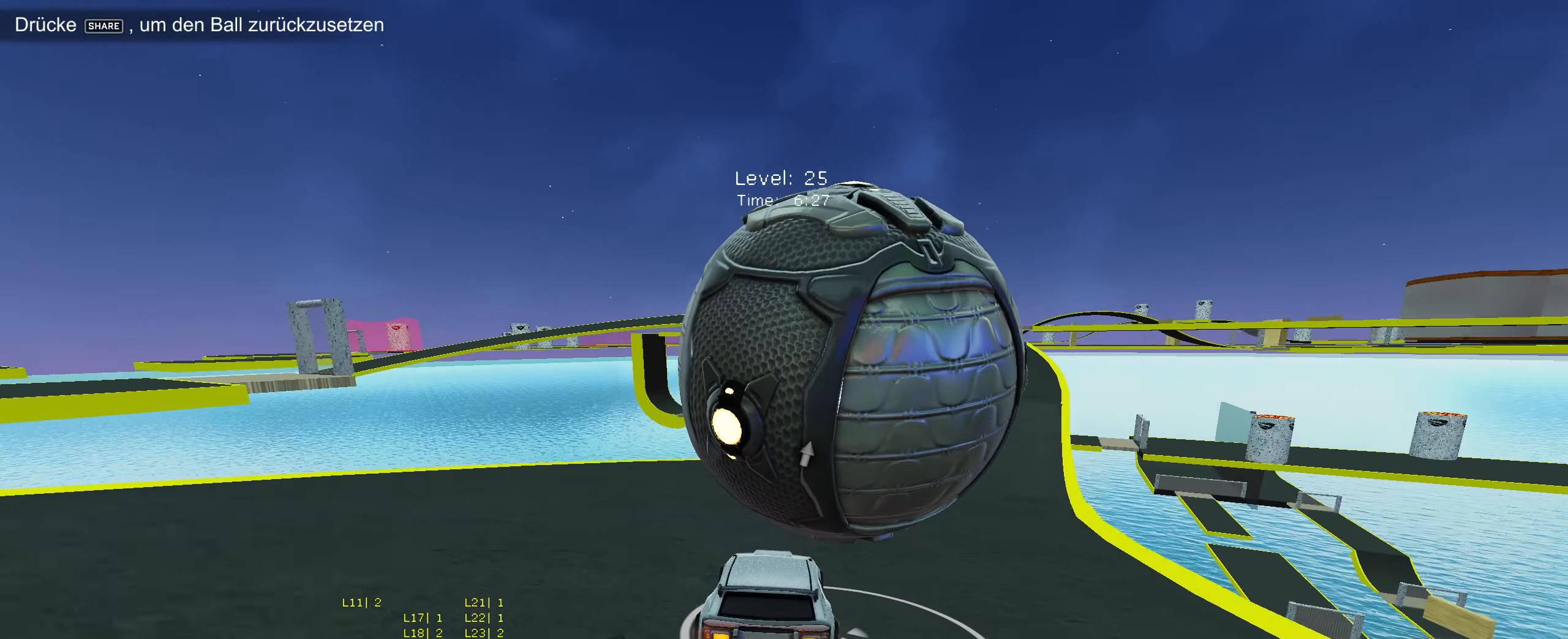
{"buttons": ["CIRCLE", "R2"], "left_stick": "center", "events": [[17, "R2", "up"], [333, "left_stick", "right"], [367, "R2", "down"], [417, "left_stick", "center"], [483, "CIRCLE", "down"]]}
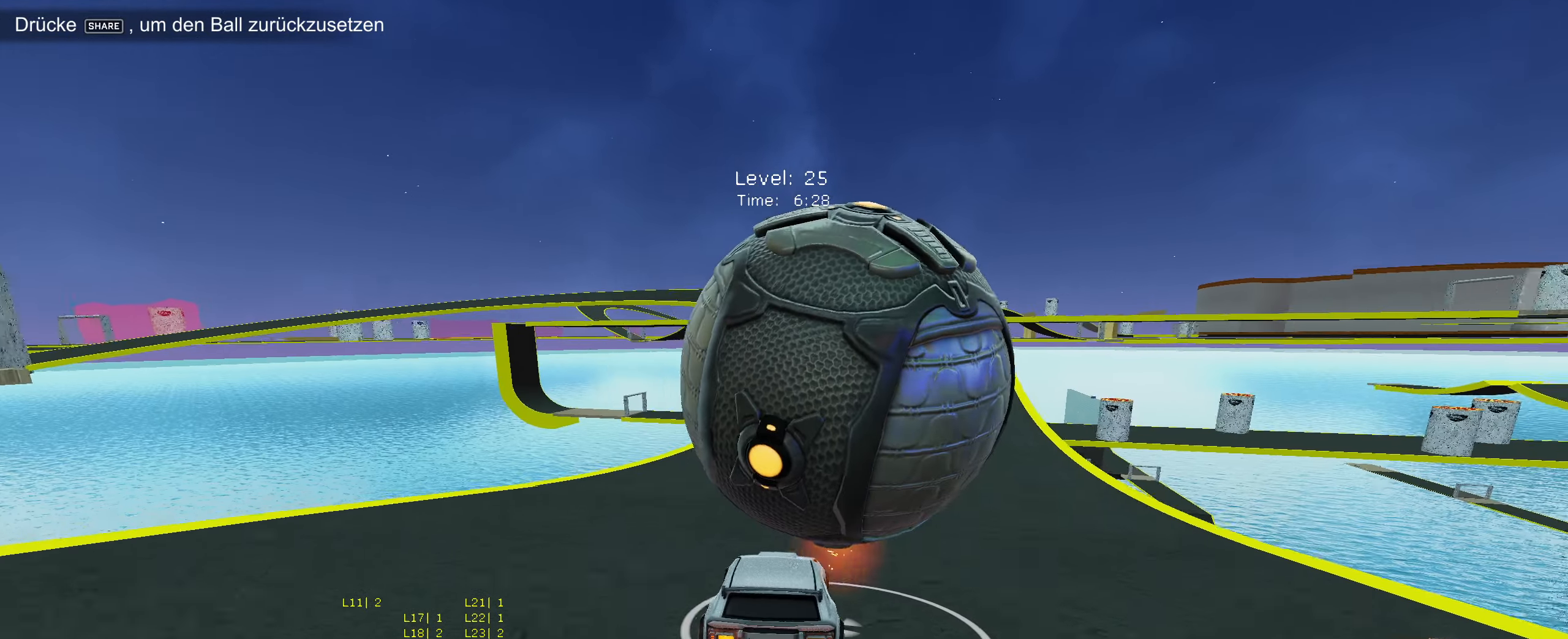
{"buttons": [], "left_stick": "center", "events": [[167, "left_stick", "down-left"], [200, "CIRCLE", "up"], [250, "left_stick", "center"], [267, "R2", "up"]]}
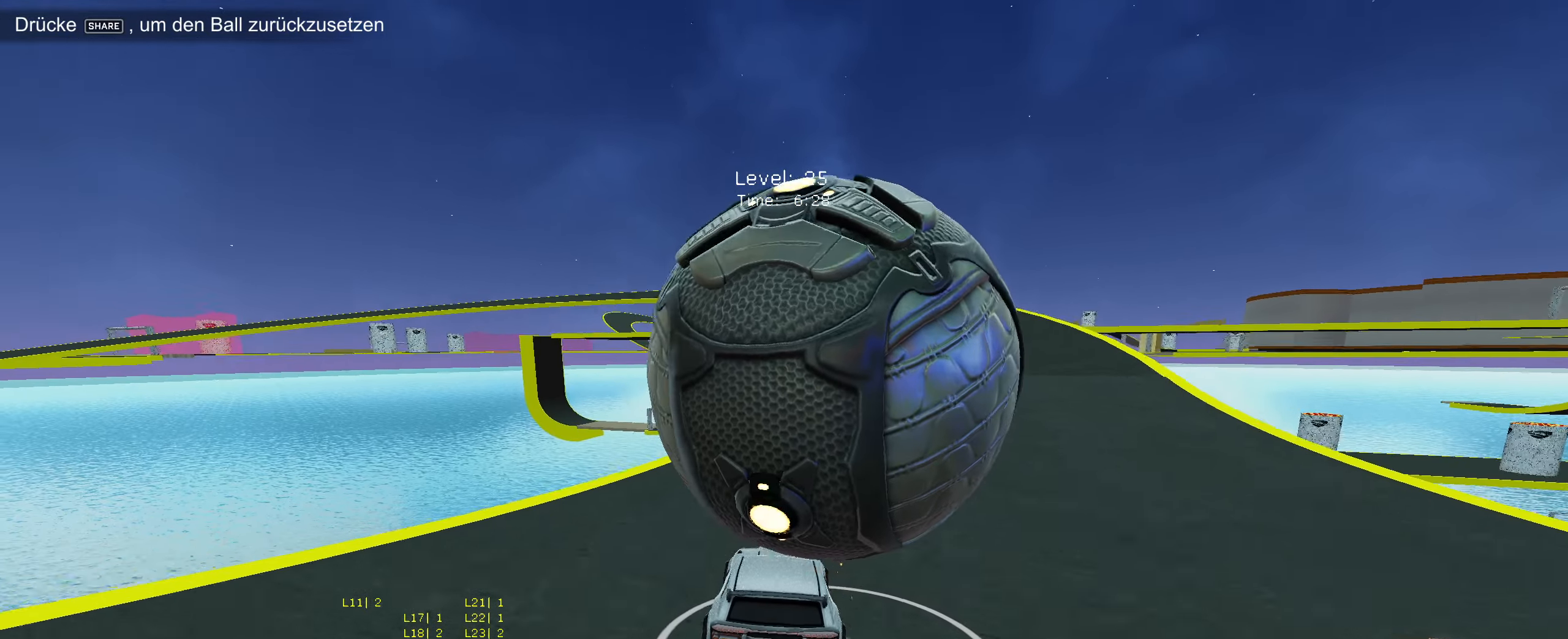
{"buttons": ["R2"], "left_stick": "center", "events": [[17, "left_stick", "right"], [100, "R2", "down"], [133, "left_stick", "center"], [150, "R2", "up"], [317, "R2", "down"], [433, "left_stick", "right"], [500, "left_stick", "center"]]}
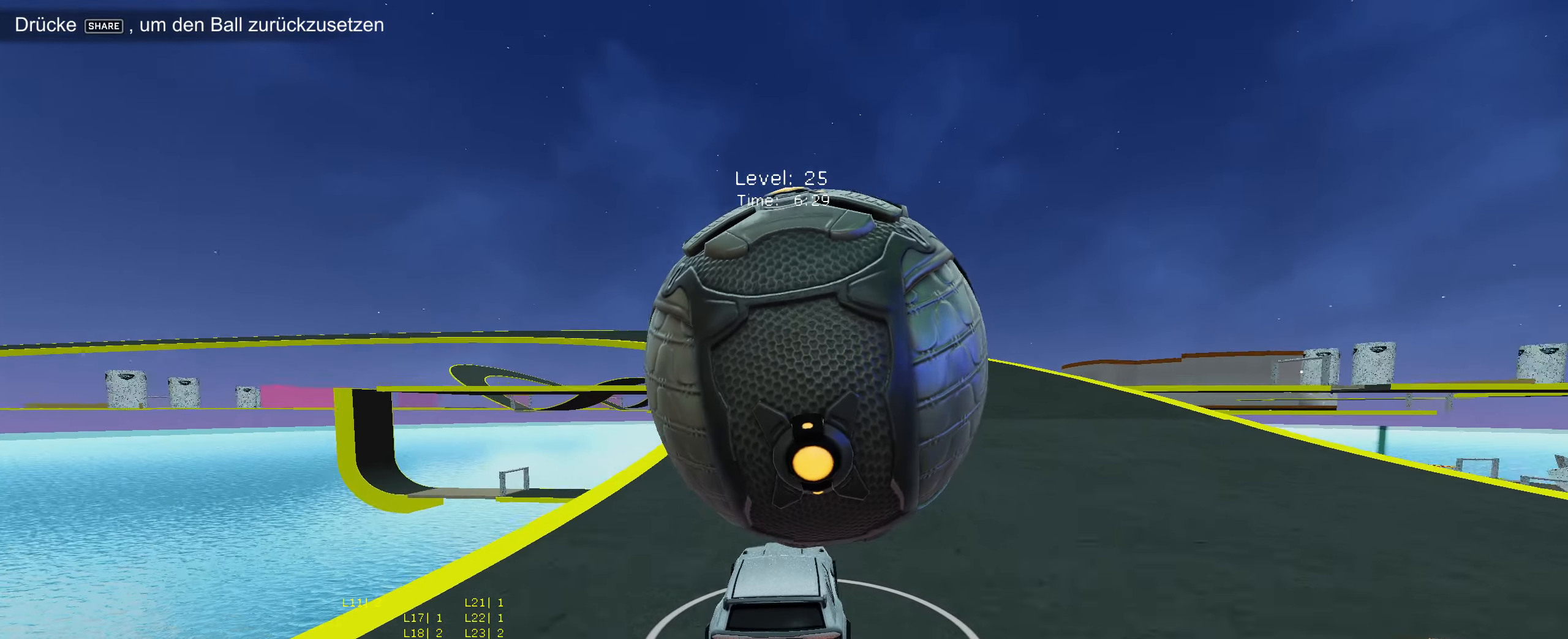
{"buttons": ["R2"], "left_stick": "center", "events": [[150, "left_stick", "down-left"], [250, "left_stick", "center"], [300, "CIRCLE", "down"], [467, "CIRCLE", "up"]]}
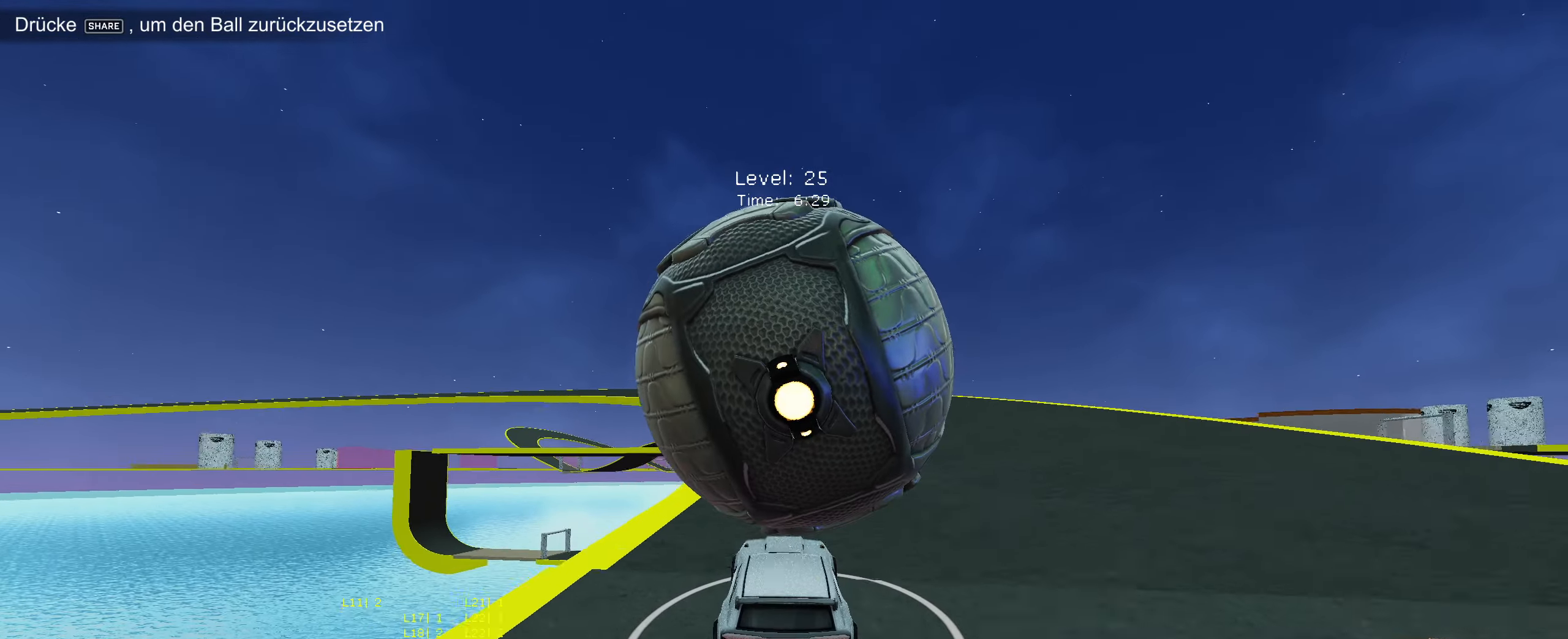
{"buttons": ["R2"], "left_stick": "center", "events": [[33, "left_stick", "right"], [83, "left_stick", "center"], [300, "R2", "up"], [367, "left_stick", "right"], [450, "left_stick", "center"], [467, "R2", "down"]]}
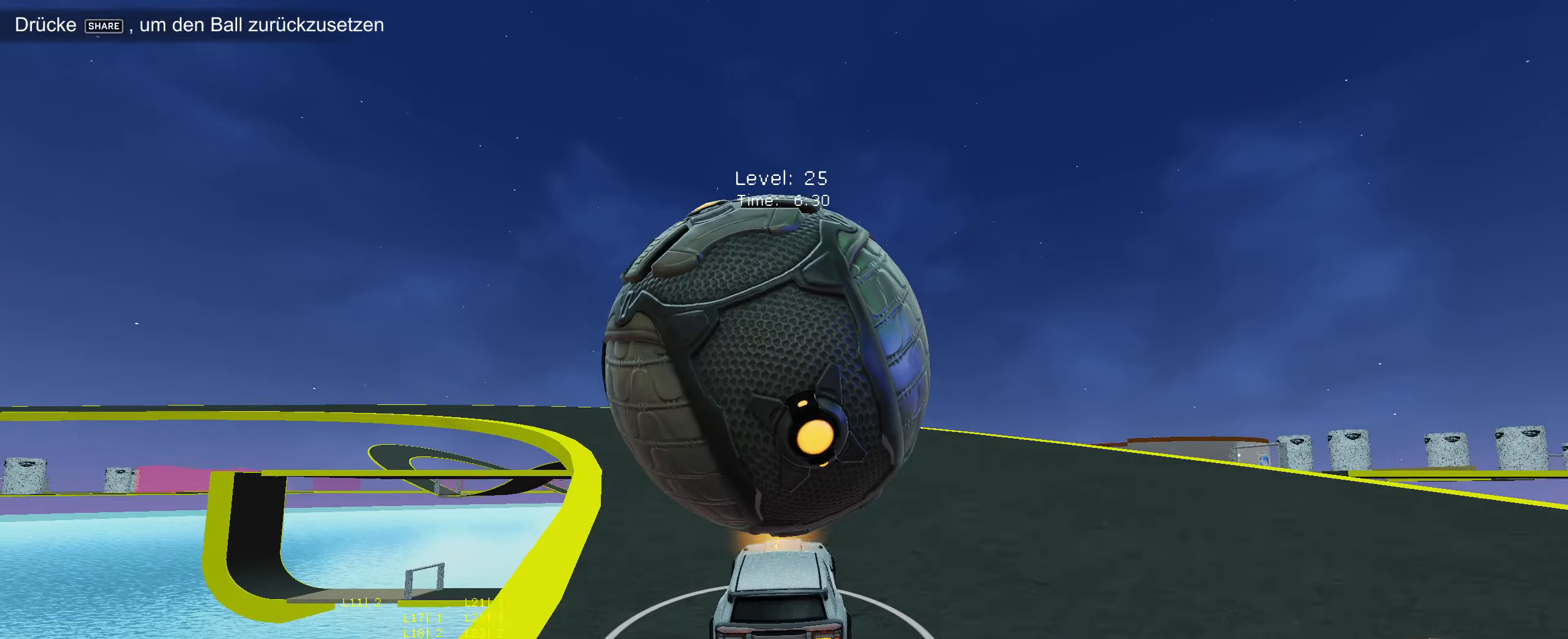
{"buttons": ["R2"], "left_stick": "center", "events": [[150, "left_stick", "left"], [267, "left_stick", "center"]]}
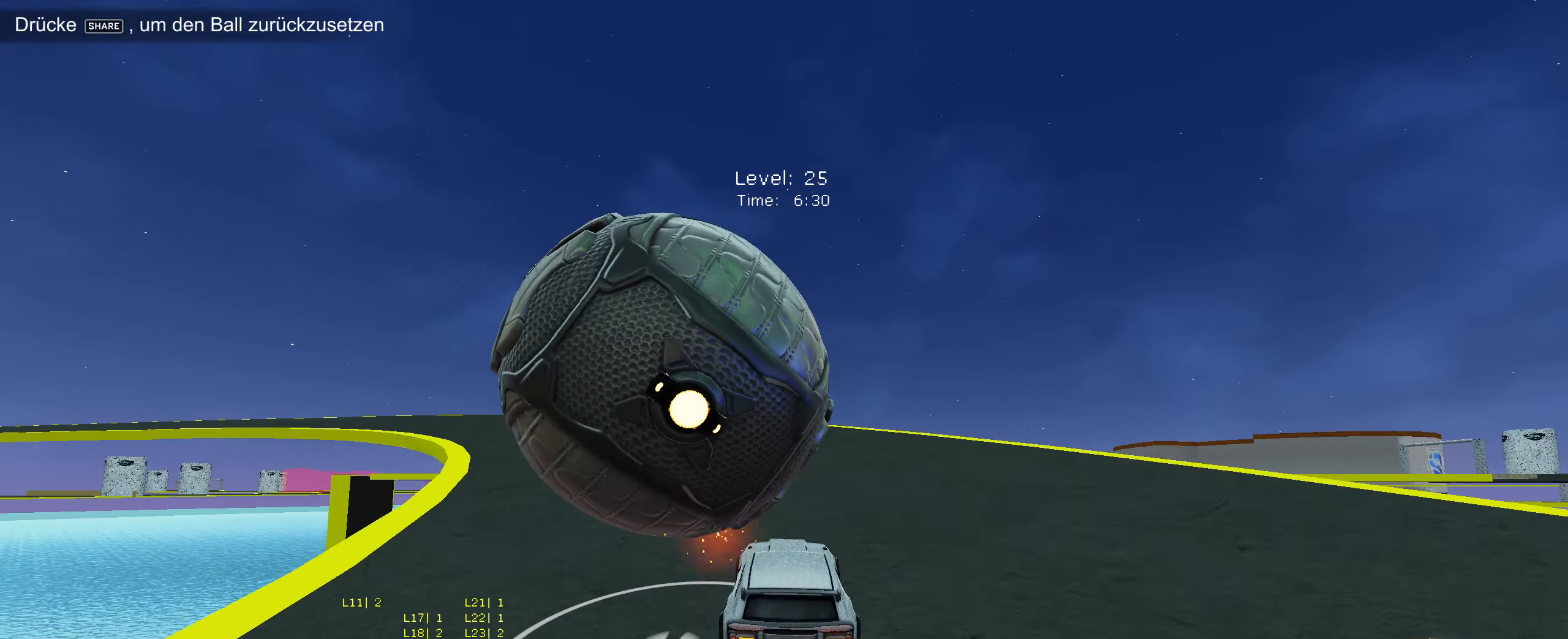
{"buttons": ["CIRCLE", "R2"], "left_stick": "center", "events": [[17, "CIRCLE", "down"], [100, "CIRCLE", "up"], [117, "left_stick", "left"], [200, "R2", "up"], [317, "left_stick", "center"], [367, "R2", "down"], [500, "CIRCLE", "down"]]}
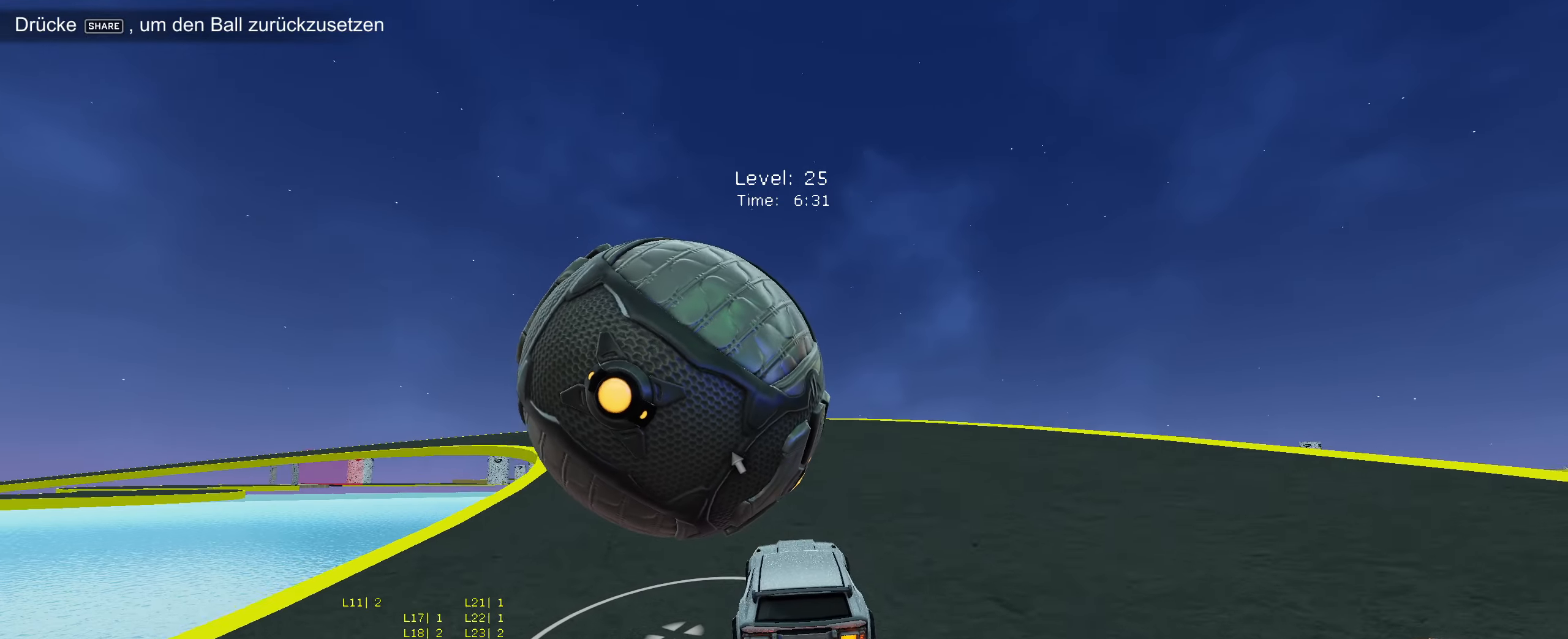
{"buttons": ["R2"], "left_stick": "center", "events": [[50, "CIRCLE", "up"], [350, "left_stick", "down-left"], [450, "left_stick", "center"]]}
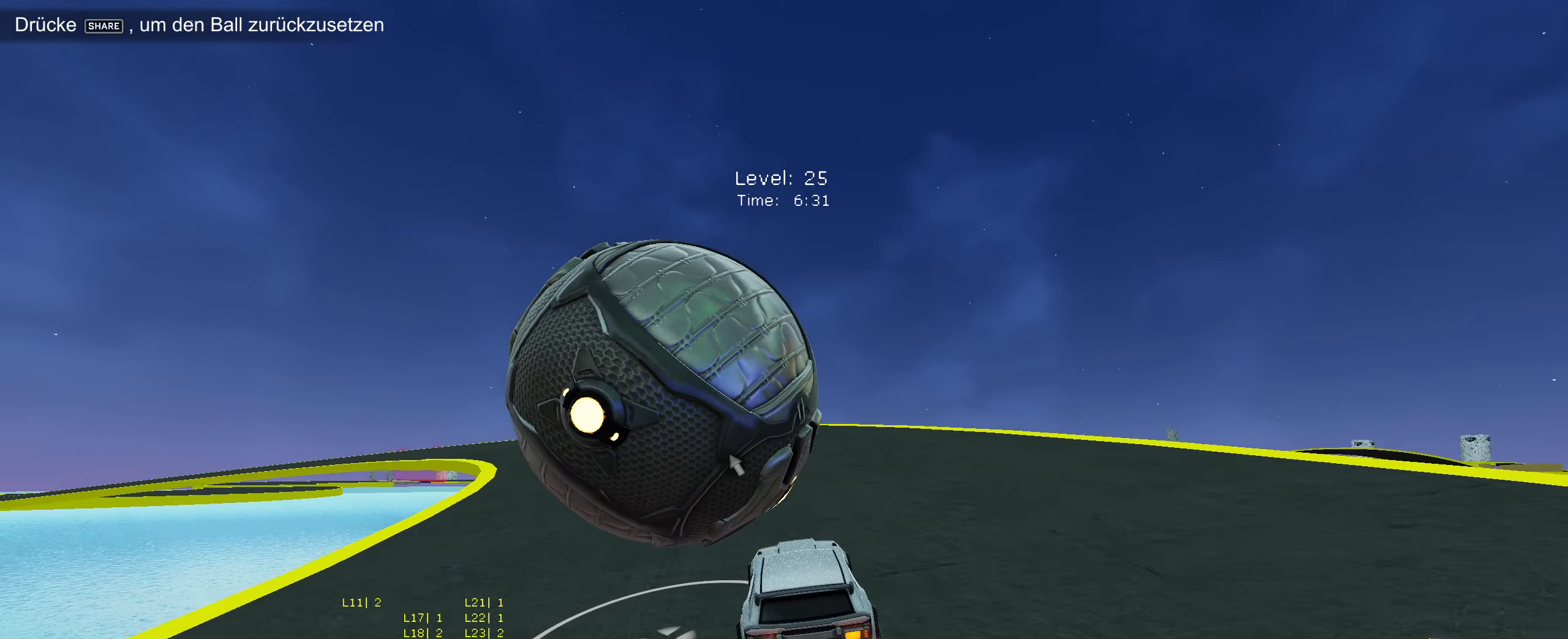
{"buttons": ["R2"], "left_stick": "center", "events": [[117, "left_stick", "left"], [234, "left_stick", "center"], [267, "CIRCLE", "down"], [350, "left_stick", "left"], [367, "CIRCLE", "up"], [467, "left_stick", "center"]]}
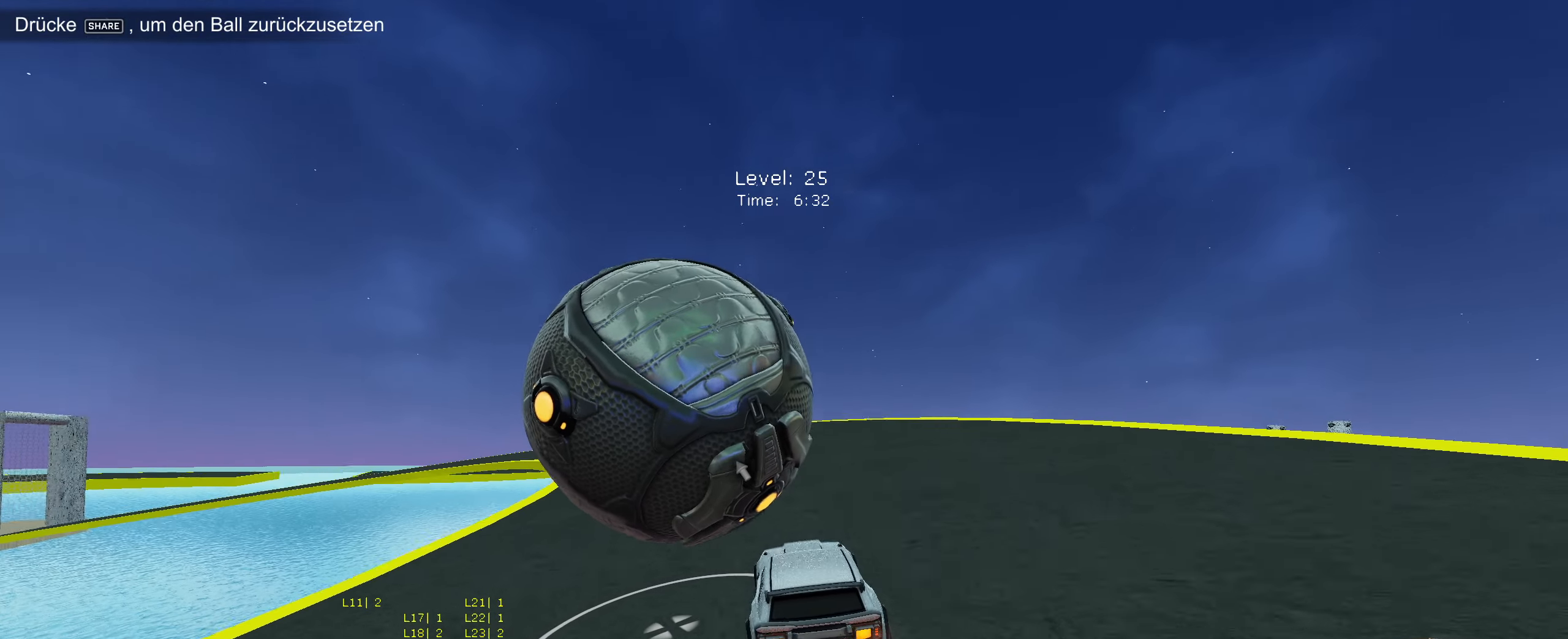
{"buttons": ["R2"], "left_stick": "center", "events": [[34, "CIRCLE", "down"], [167, "CIRCLE", "up"], [234, "left_stick", "down-left"], [350, "left_stick", "center"]]}
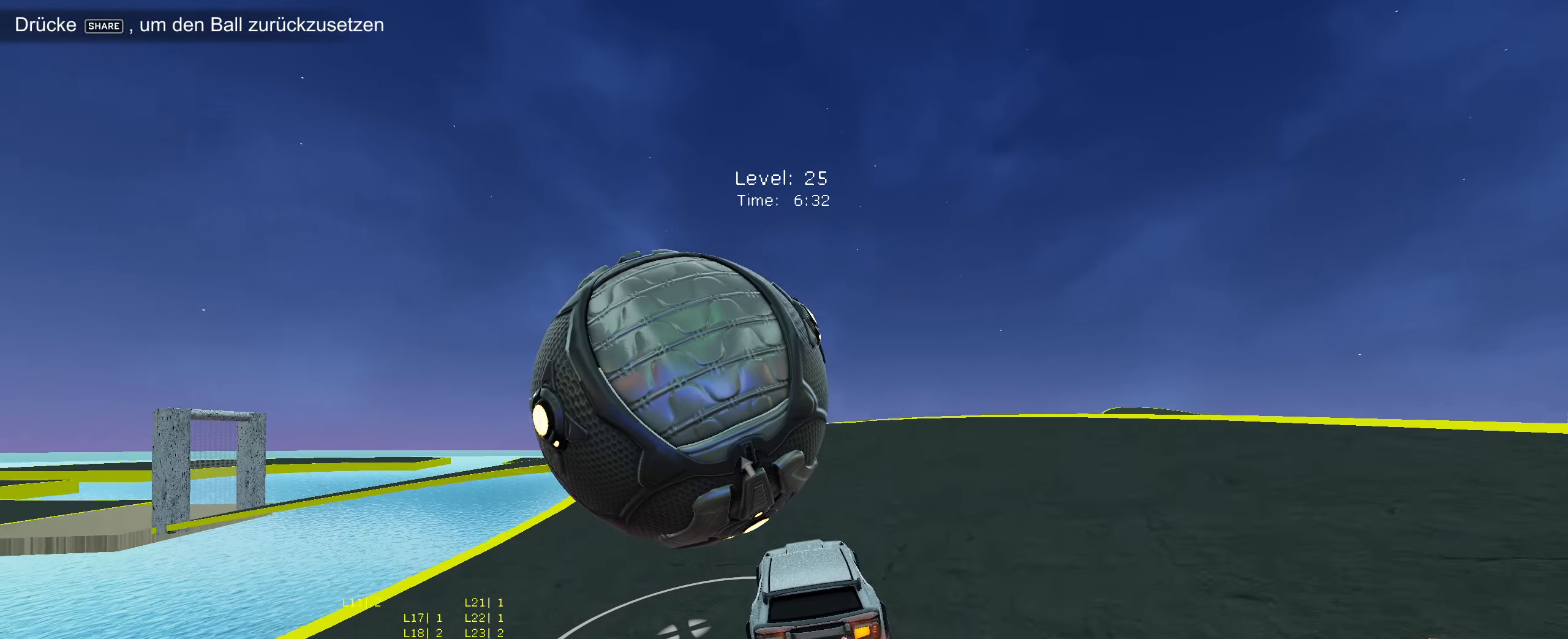
{"buttons": ["R2"], "left_stick": "center", "events": [[17, "left_stick", "down-left"], [117, "left_stick", "center"], [267, "CIRCLE", "down"], [284, "left_stick", "down-left"], [350, "CIRCLE", "up"], [367, "left_stick", "center"]]}
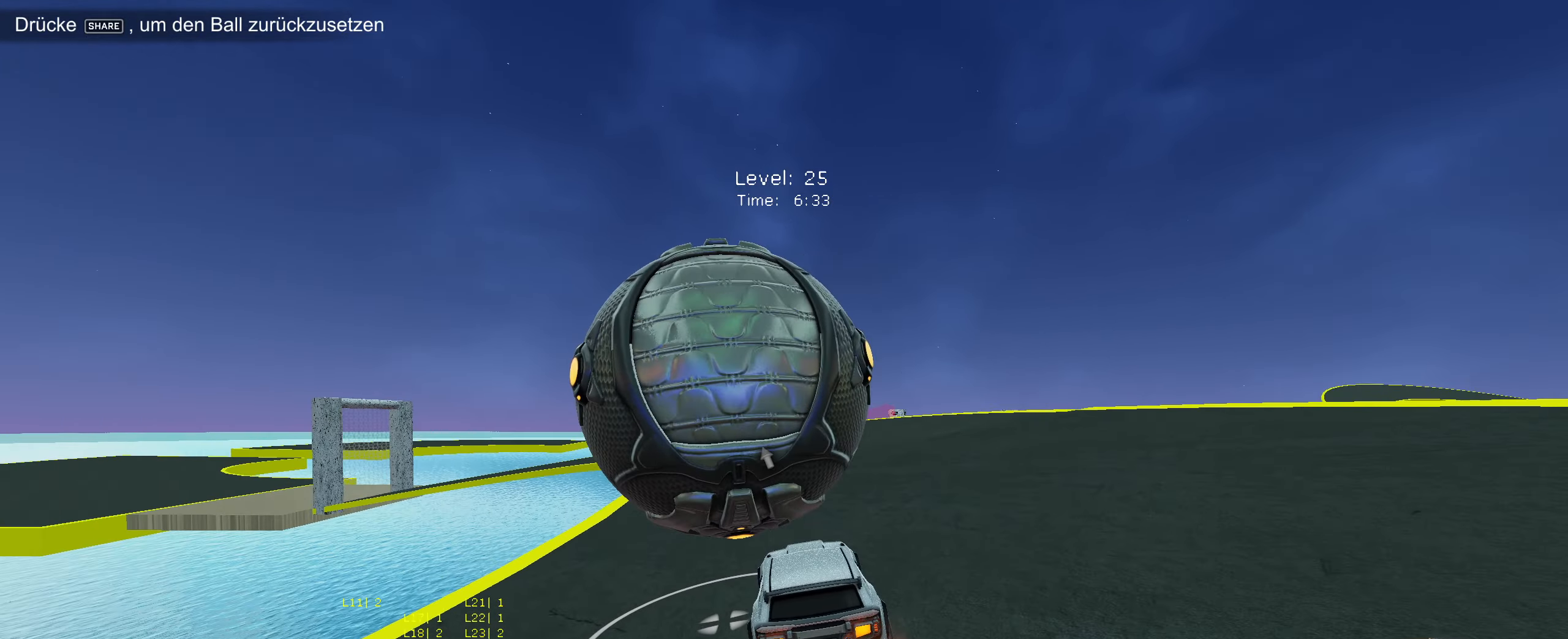
{"buttons": ["R2"], "left_stick": "center", "events": [[100, "CIRCLE", "down"], [200, "CIRCLE", "up"], [334, "left_stick", "down-left"], [350, "R2", "up"], [434, "R2", "down"], [450, "left_stick", "center"]]}
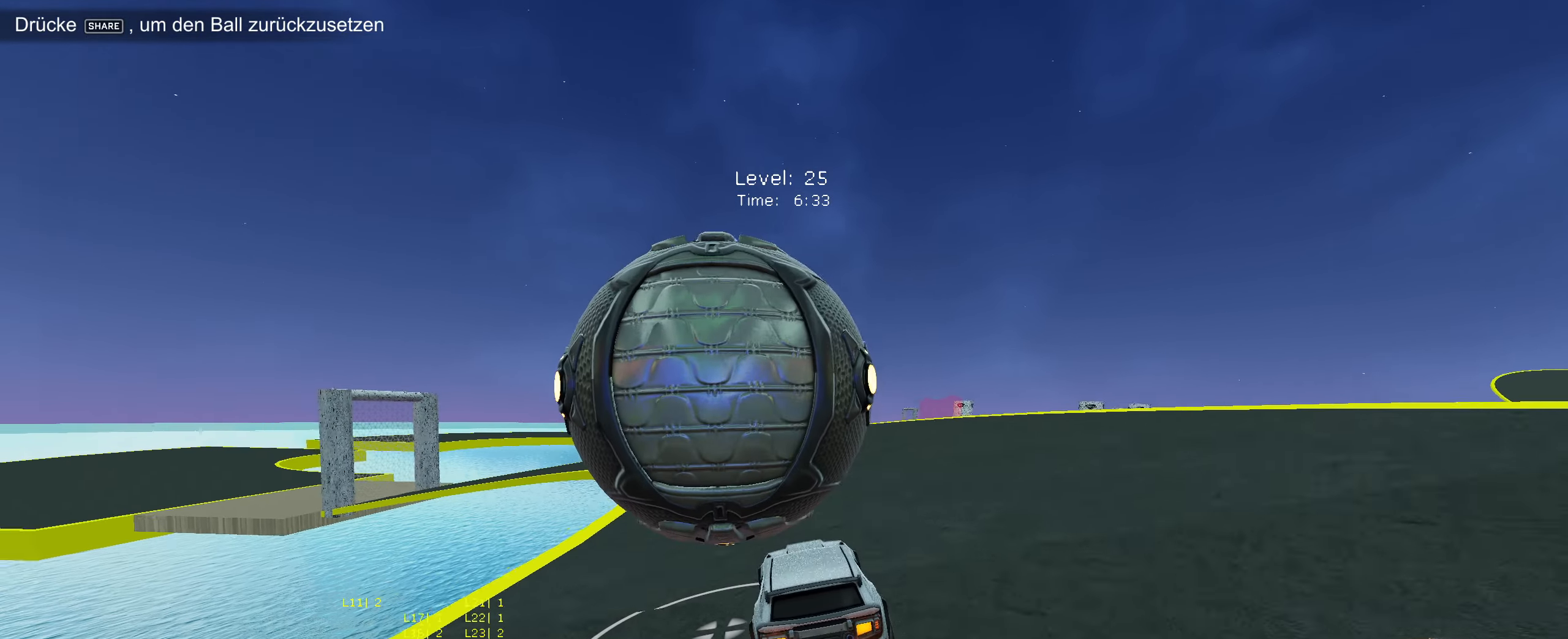
{"buttons": [], "left_stick": "center", "events": [[50, "CIRCLE", "down"], [134, "CIRCLE", "up"], [300, "left_stick", "down-left"], [384, "R2", "up"], [384, "left_stick", "center"]]}
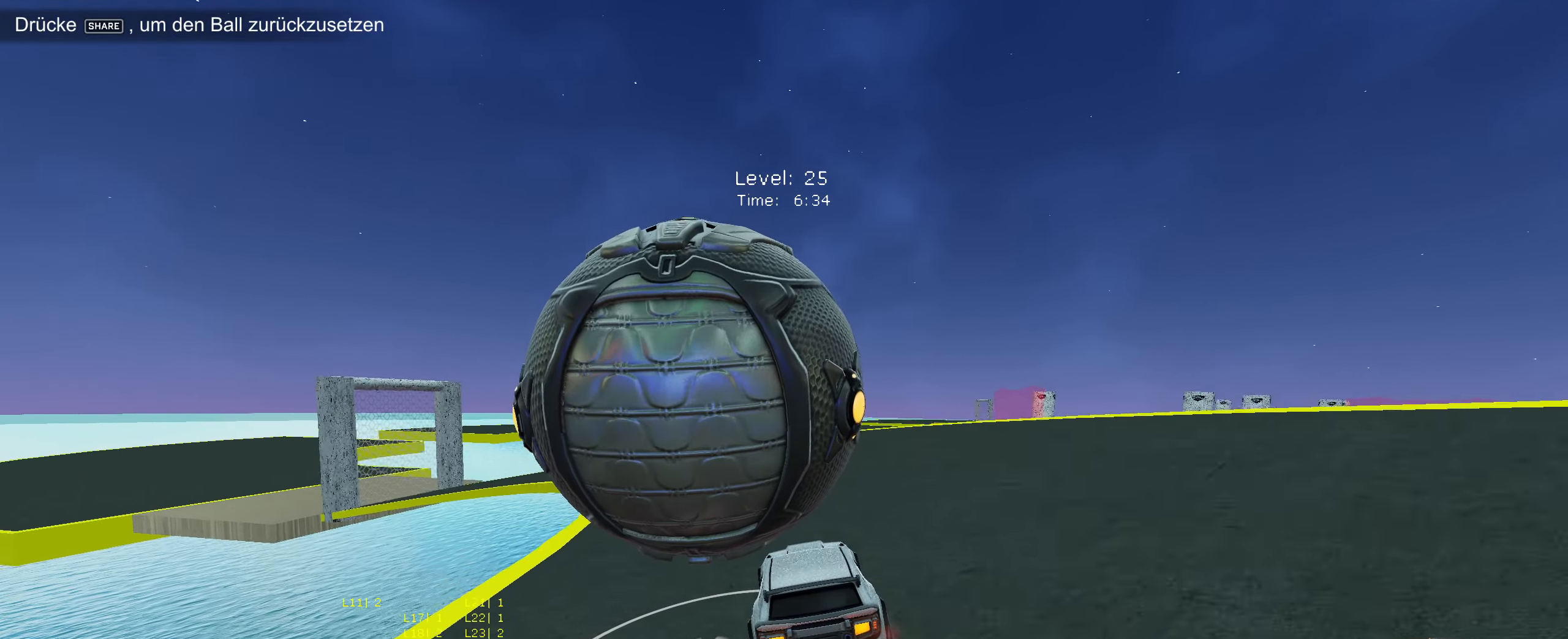
{"buttons": ["R2"], "left_stick": "down-left", "events": [[50, "left_stick", "down-left"], [67, "R2", "down"], [150, "left_stick", "center"], [434, "CIRCLE", "down"], [467, "CIRCLE", "up"], [484, "left_stick", "down-left"]]}